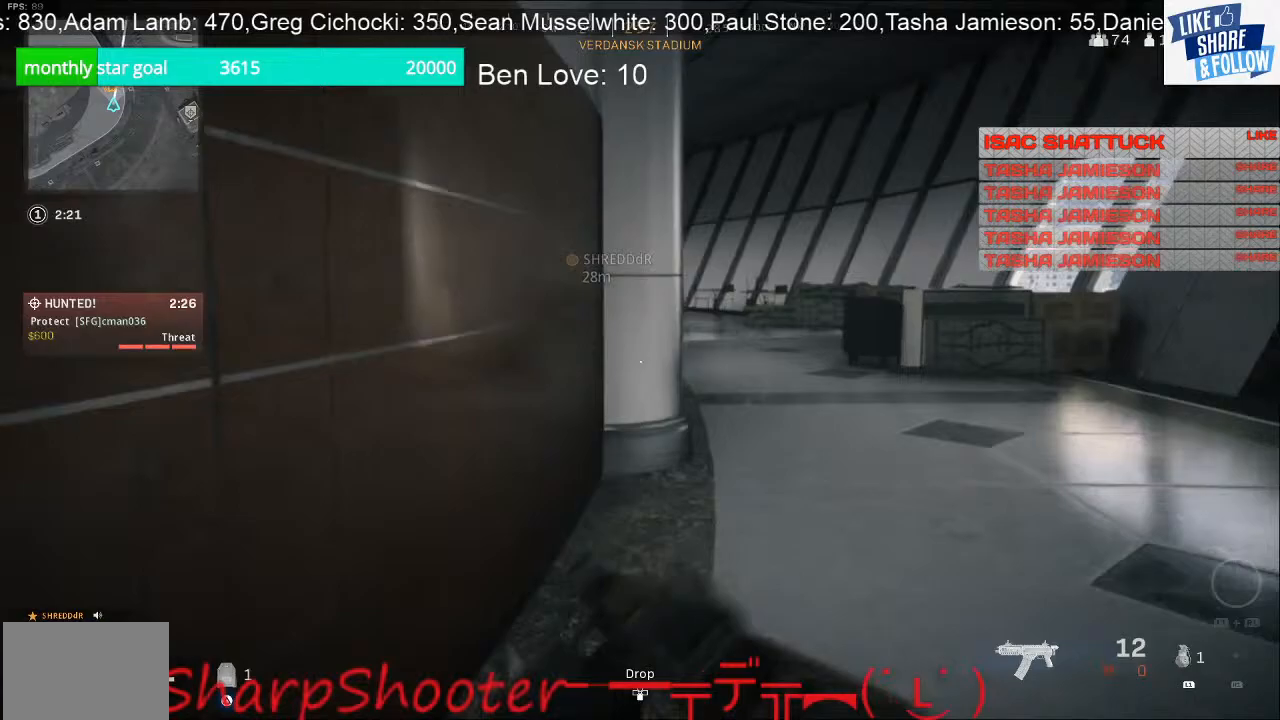
Gameplay with a controller (PlayStation layout); each line is a JSON object with the inputs held at the frame after it. "events" lists button and stick changes between this image and that frame as [ms after this image, input, new state], when the widget could be followed in between.
{"buttons": [], "left_stick": "up", "right_stick": "center", "events": []}
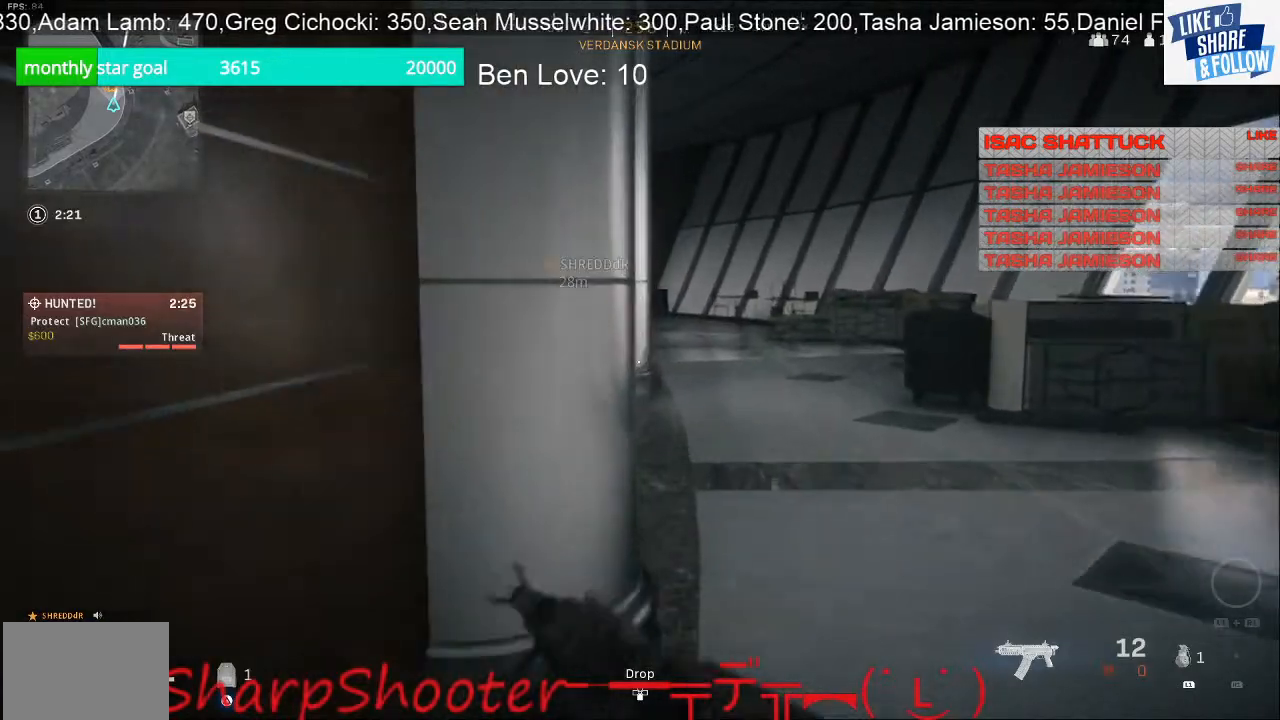
{"buttons": [], "left_stick": "up", "right_stick": "center", "events": [[367, "right_stick", "left"], [467, "right_stick", "center"]]}
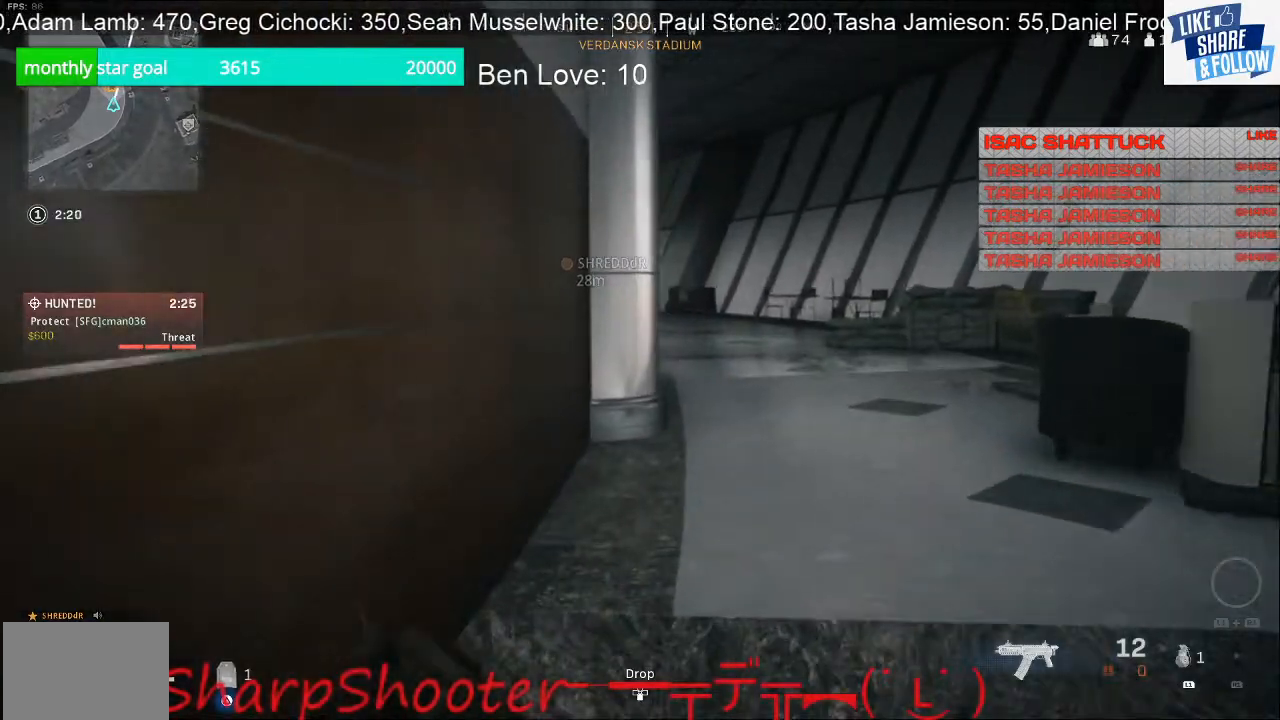
{"buttons": [], "left_stick": "up", "right_stick": "center", "events": []}
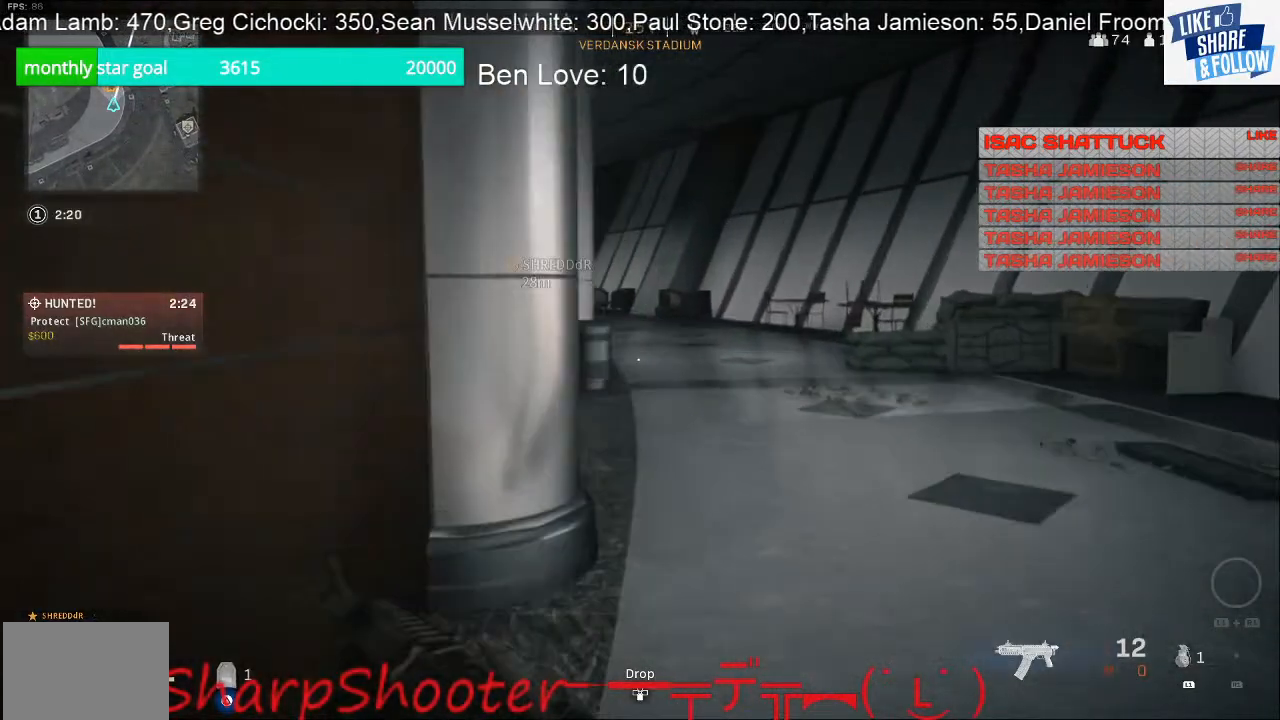
{"buttons": [], "left_stick": "up", "right_stick": "center", "events": []}
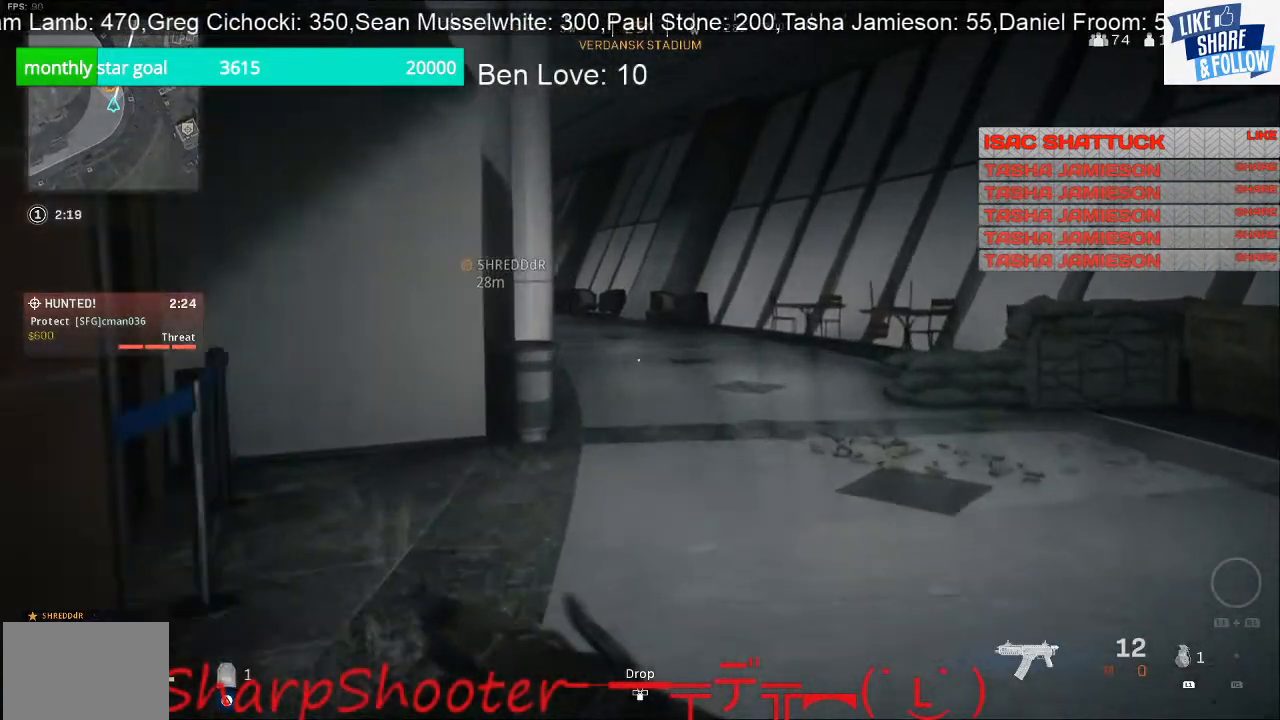
{"buttons": [], "left_stick": "up", "right_stick": "center", "events": []}
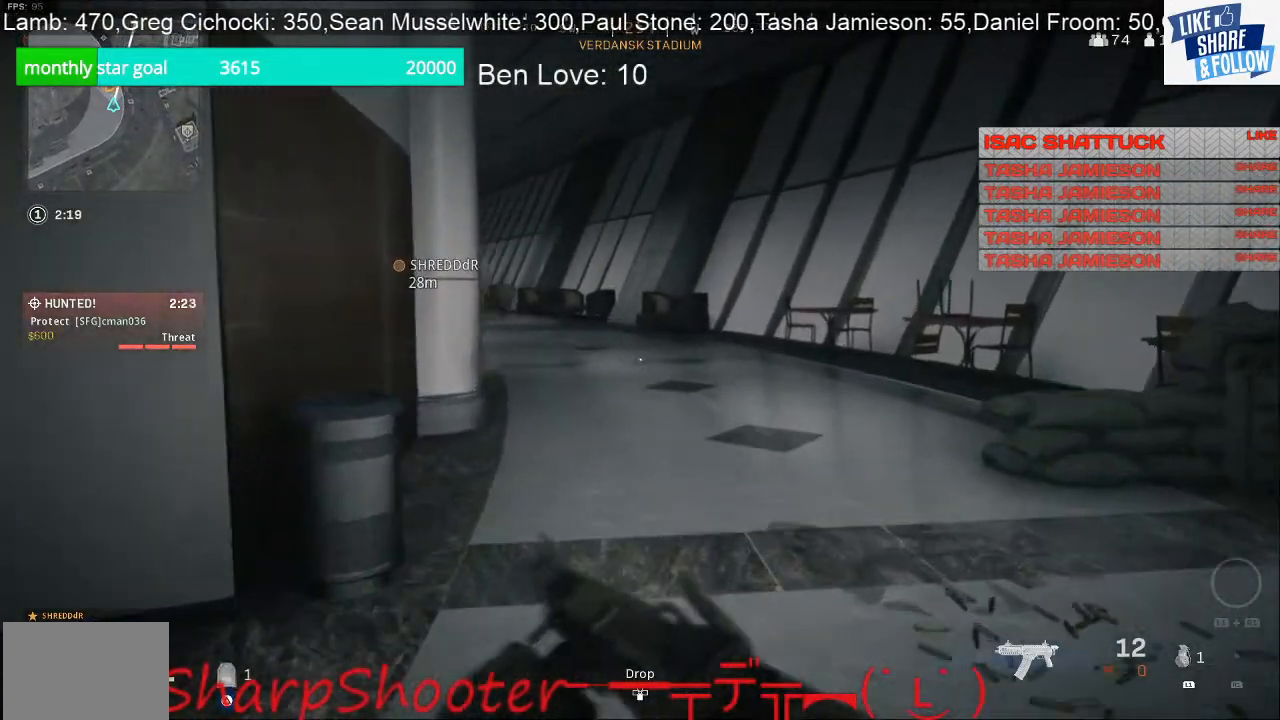
{"buttons": [], "left_stick": "up", "right_stick": "left", "events": [[367, "right_stick", "left"]]}
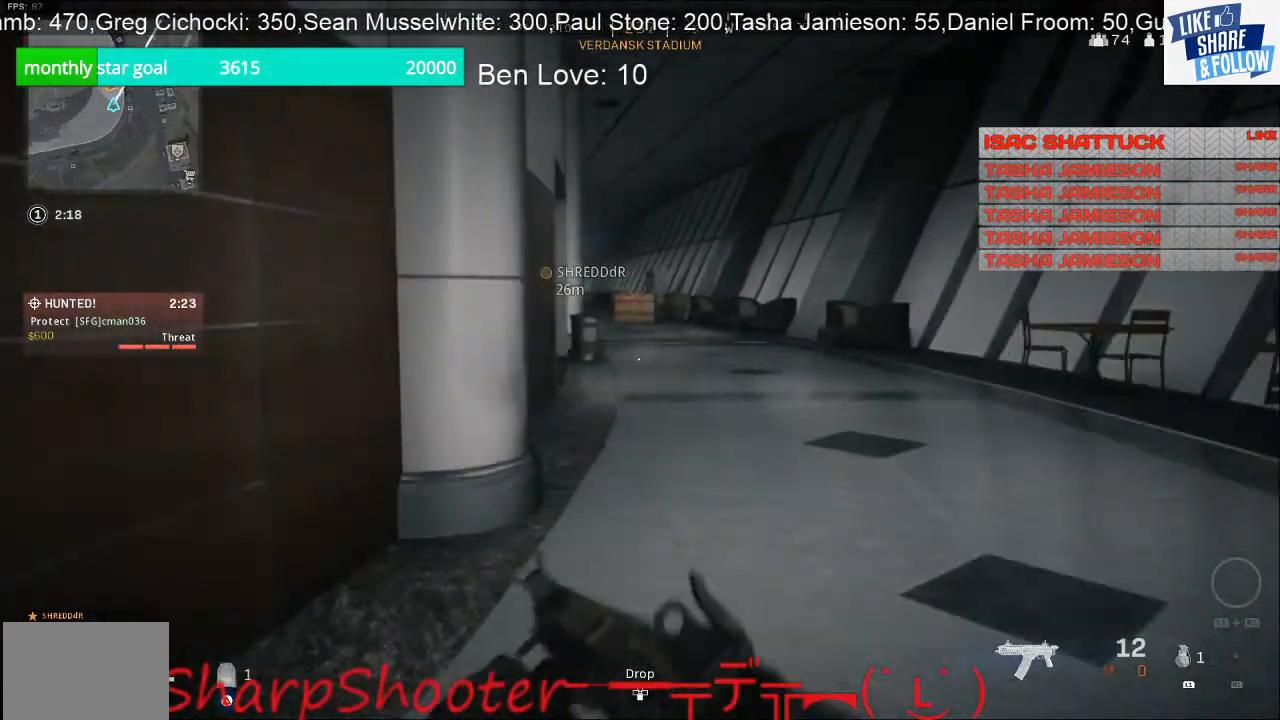
{"buttons": [], "left_stick": "up", "right_stick": "center", "events": [[33, "right_stick", "center"]]}
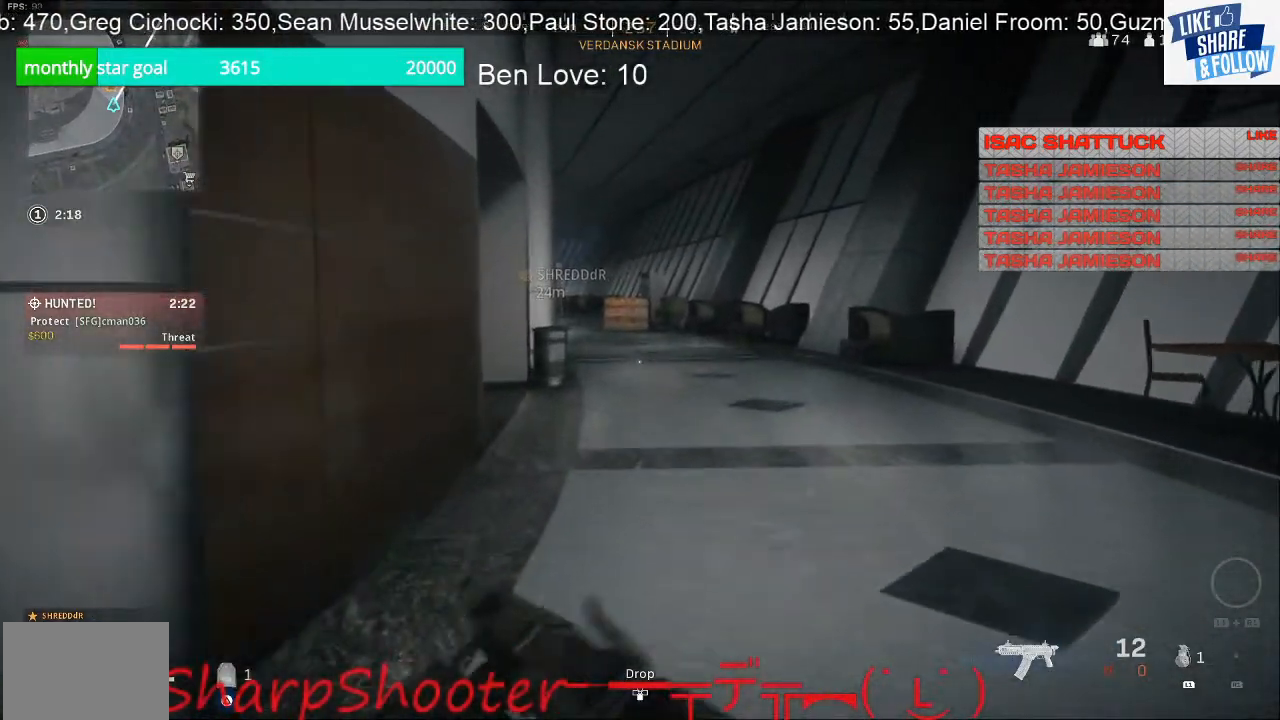
{"buttons": [], "left_stick": "up", "right_stick": "left", "events": [[433, "right_stick", "left"]]}
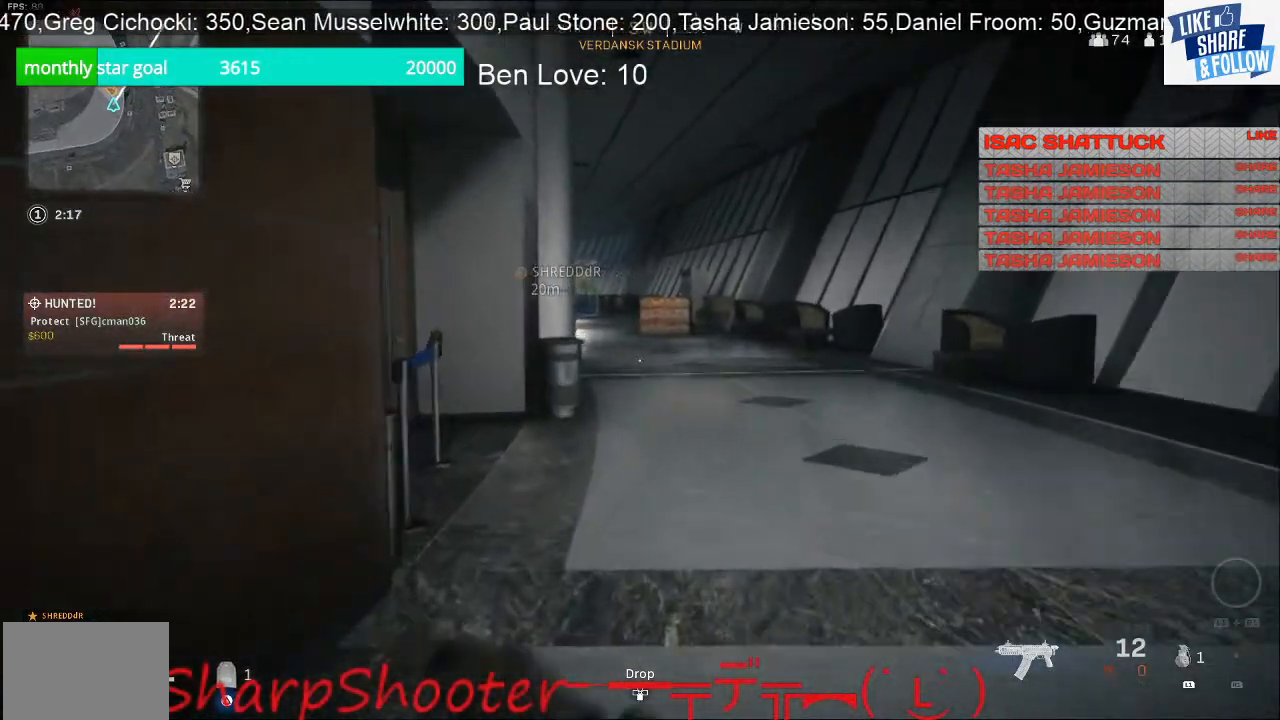
{"buttons": [], "left_stick": "up", "right_stick": "center", "events": [[33, "right_stick", "center"]]}
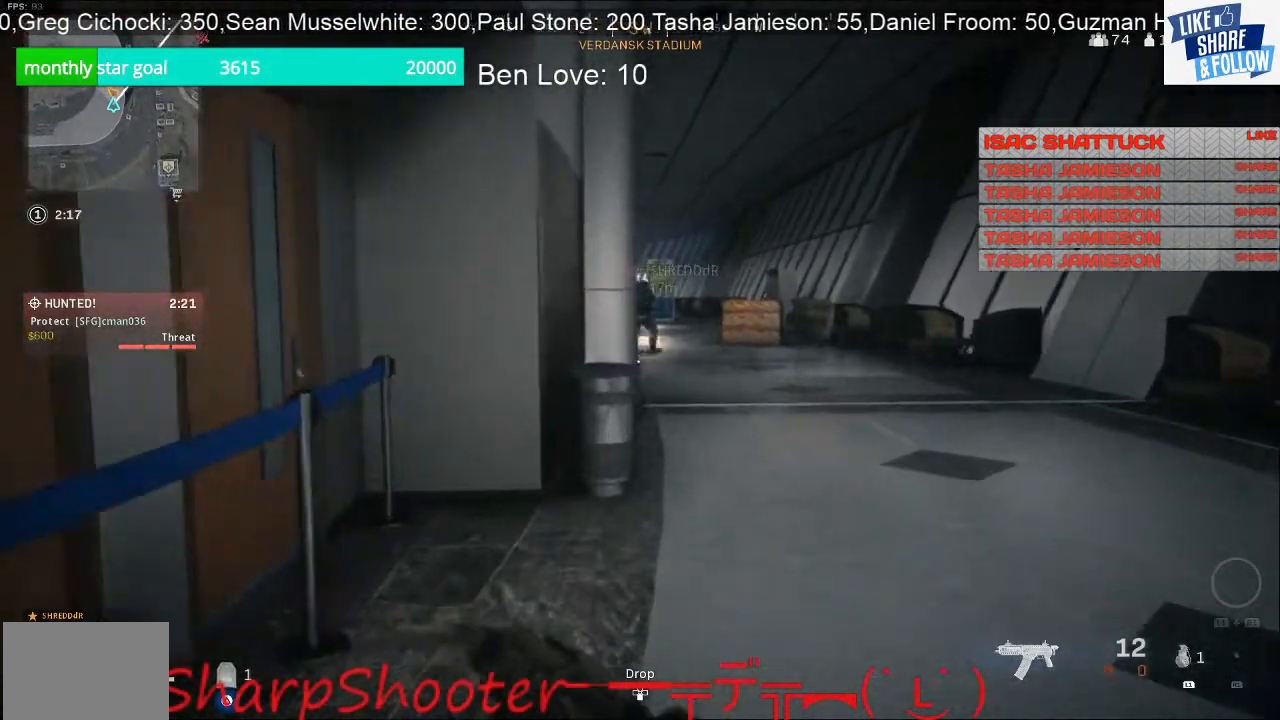
{"buttons": [], "left_stick": "up", "right_stick": "center", "events": []}
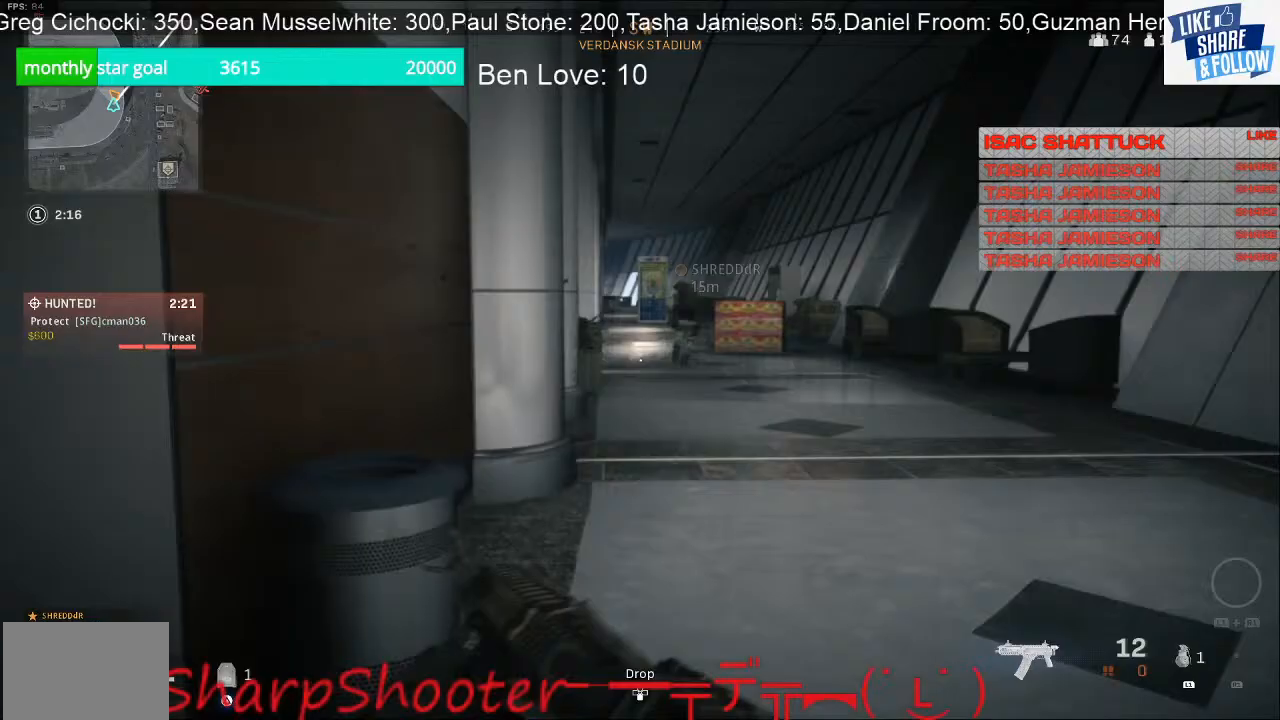
{"buttons": ["L2"], "left_stick": "up", "right_stick": "center", "events": [[433, "L2", "down"]]}
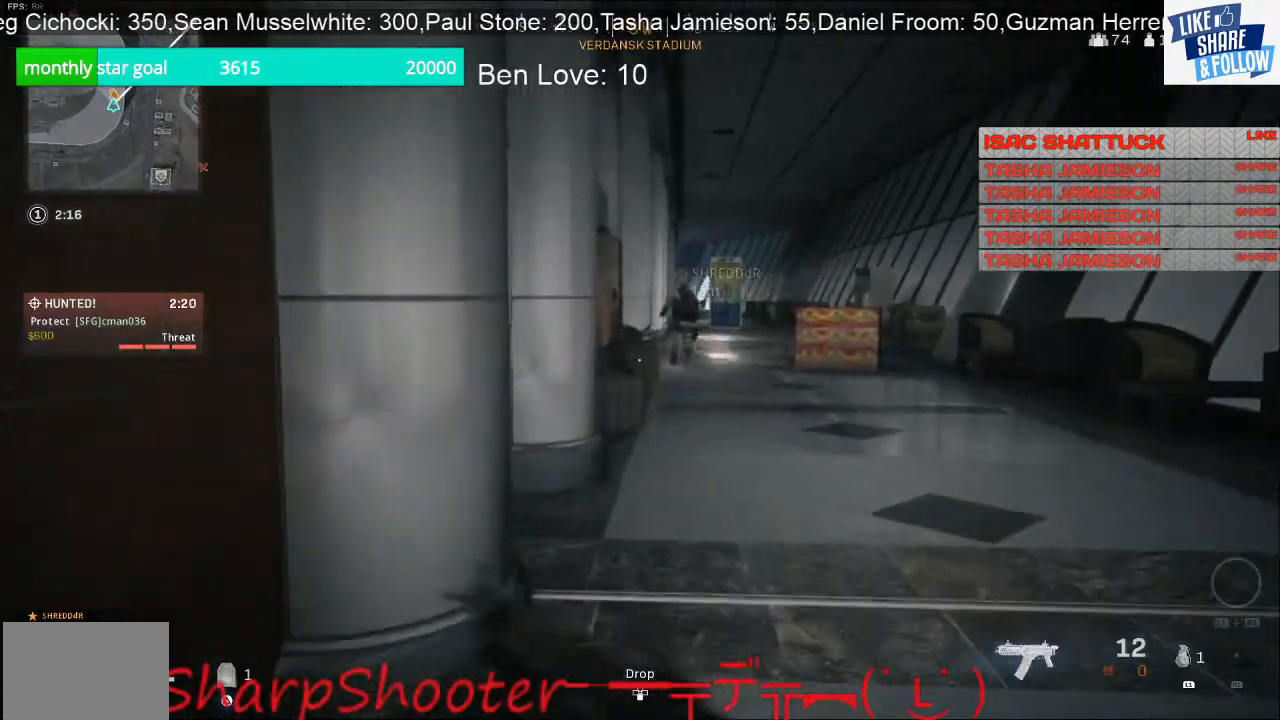
{"buttons": ["L2"], "left_stick": "up", "right_stick": "center", "events": []}
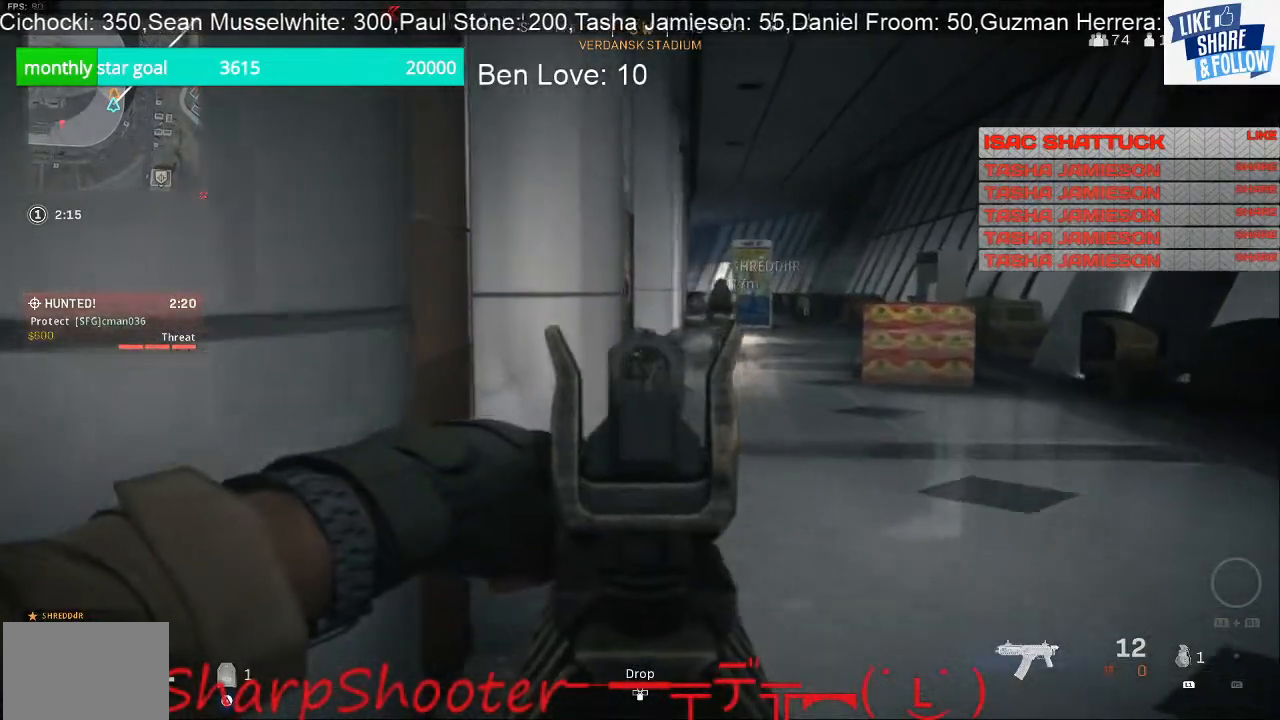
{"buttons": ["L3"], "left_stick": "up", "right_stick": "center", "events": [[367, "L2", "up"], [500, "L3", "down"]]}
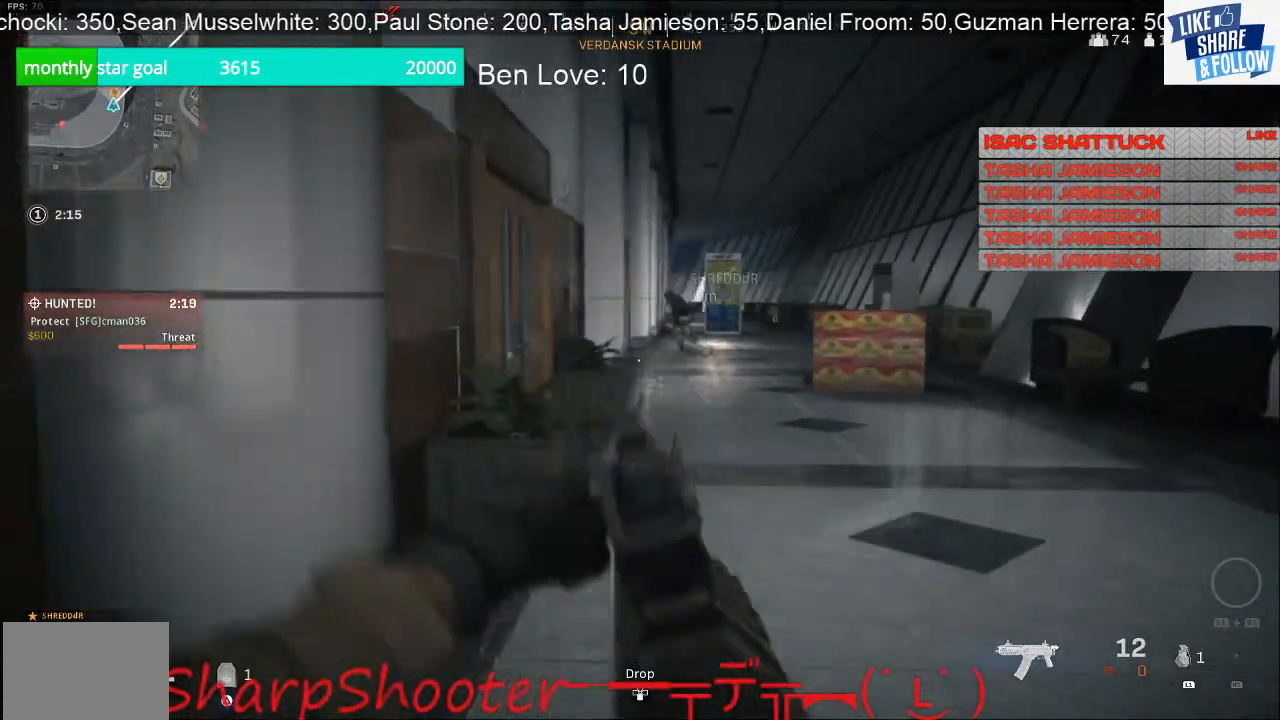
{"buttons": [], "left_stick": "up", "right_stick": "center", "events": [[233, "L3", "up"]]}
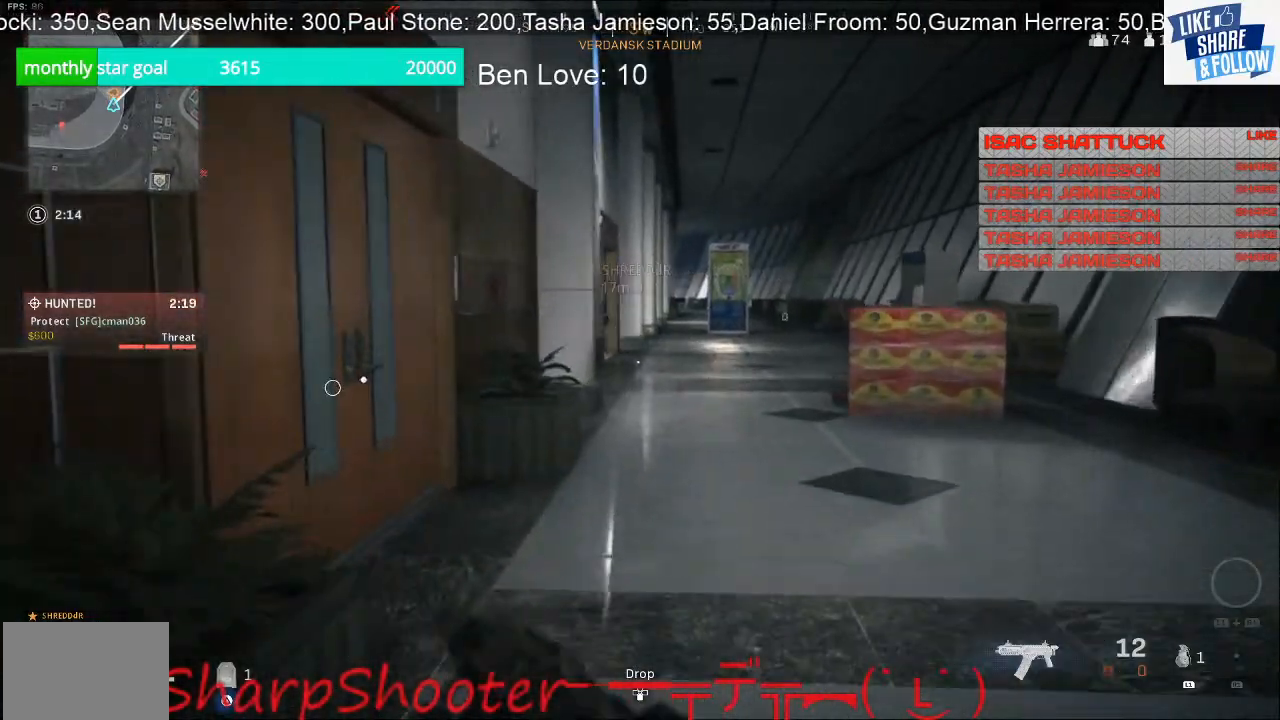
{"buttons": [], "left_stick": "up", "right_stick": "center", "events": []}
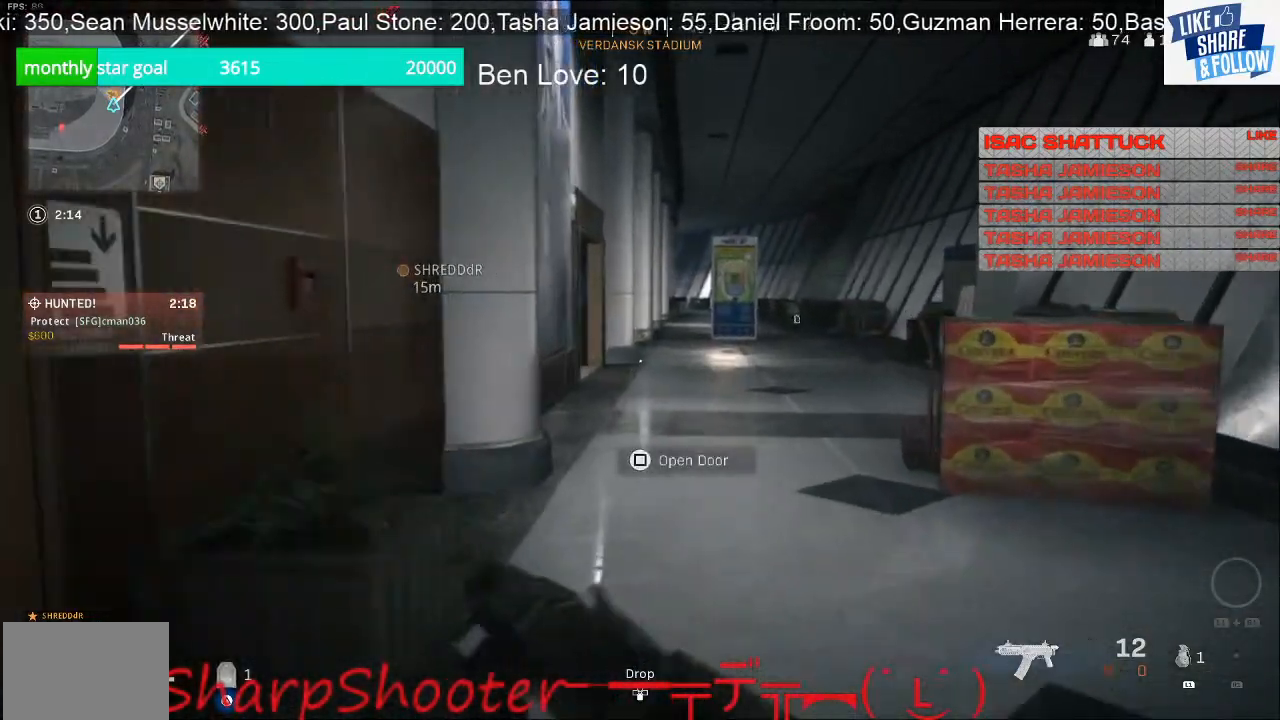
{"buttons": [], "left_stick": "up", "right_stick": "center", "events": []}
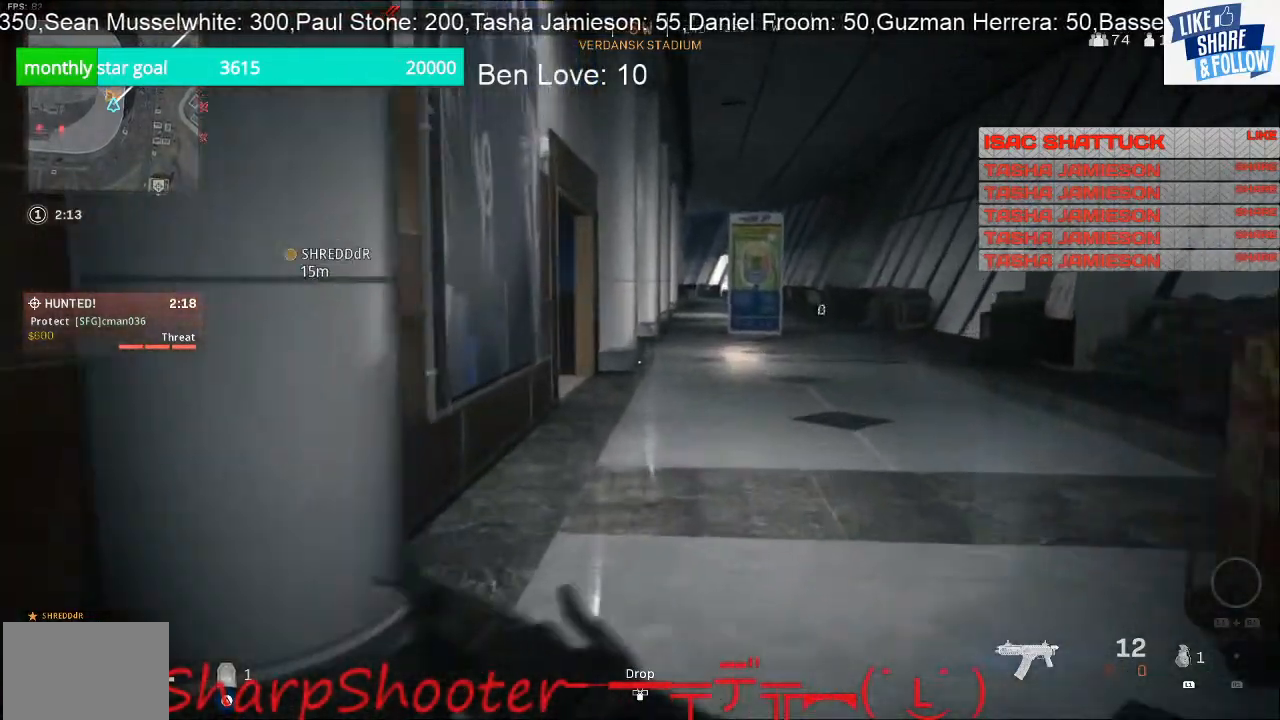
{"buttons": [], "left_stick": "up", "right_stick": "center", "events": []}
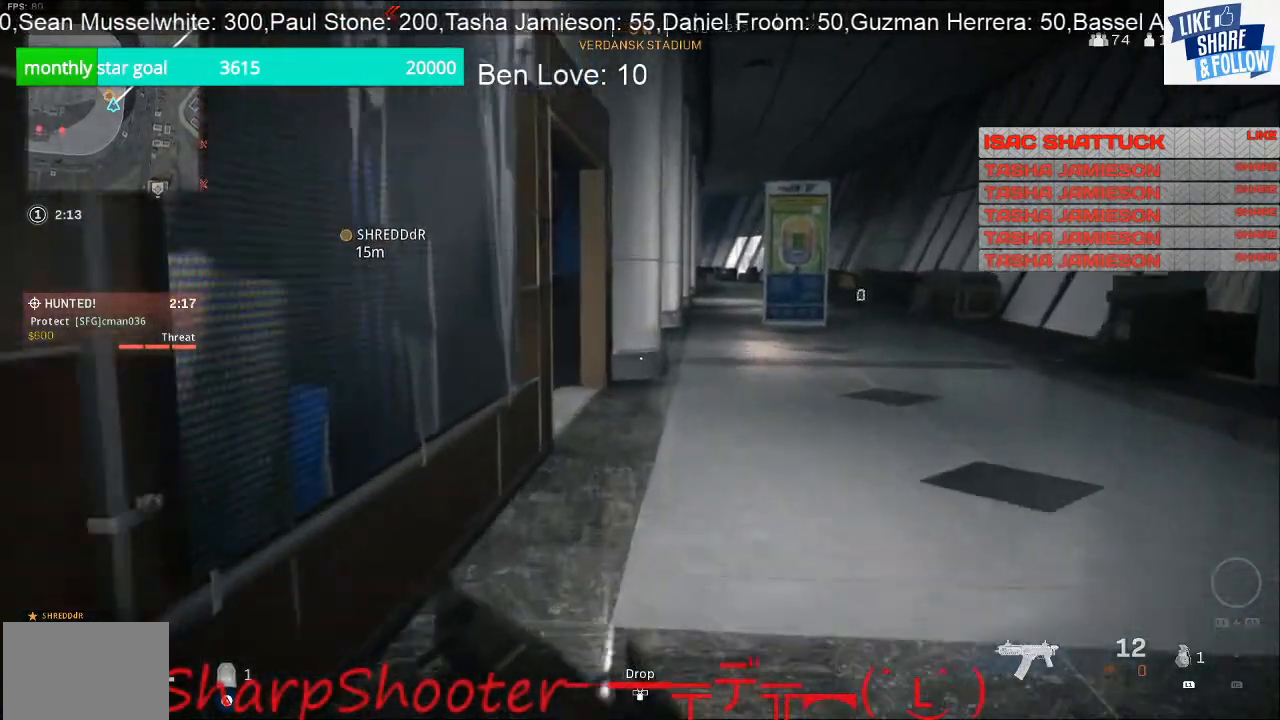
{"buttons": [], "left_stick": "up", "right_stick": "center", "events": []}
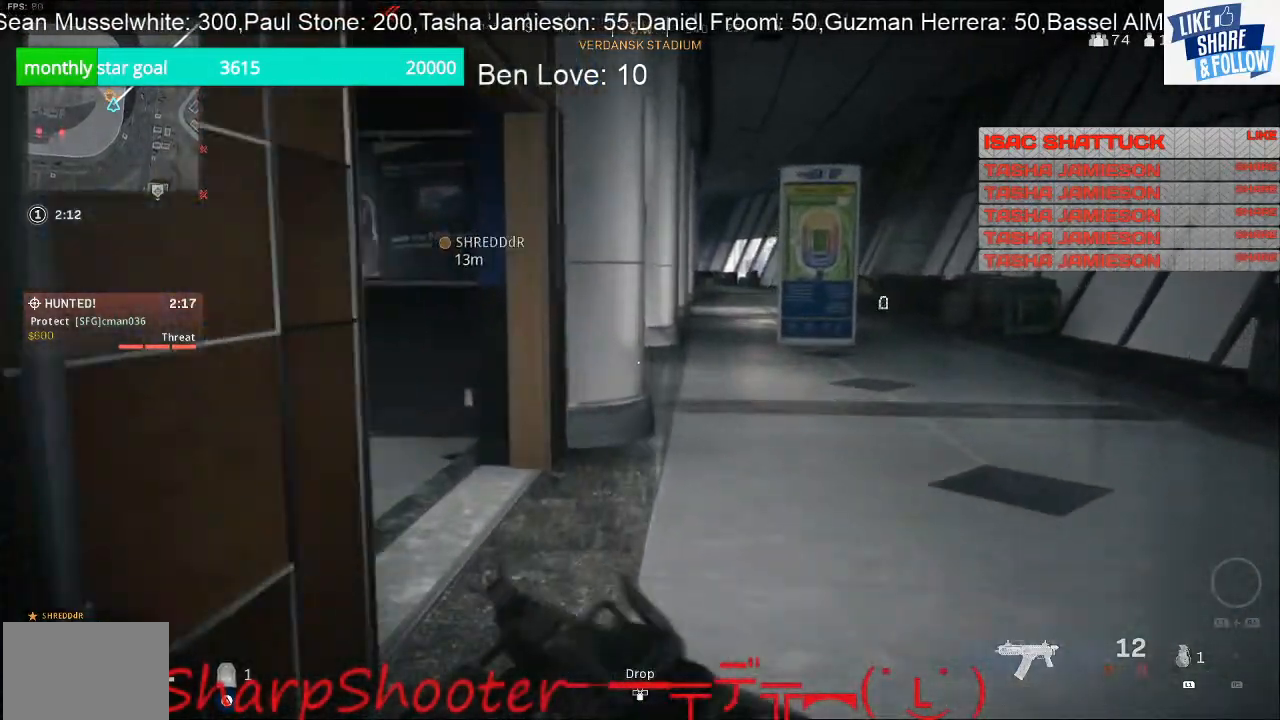
{"buttons": ["TRIANGLE"], "left_stick": "up", "right_stick": "center", "events": [[33, "right_stick", "left"], [233, "right_stick", "center"], [400, "TRIANGLE", "down"]]}
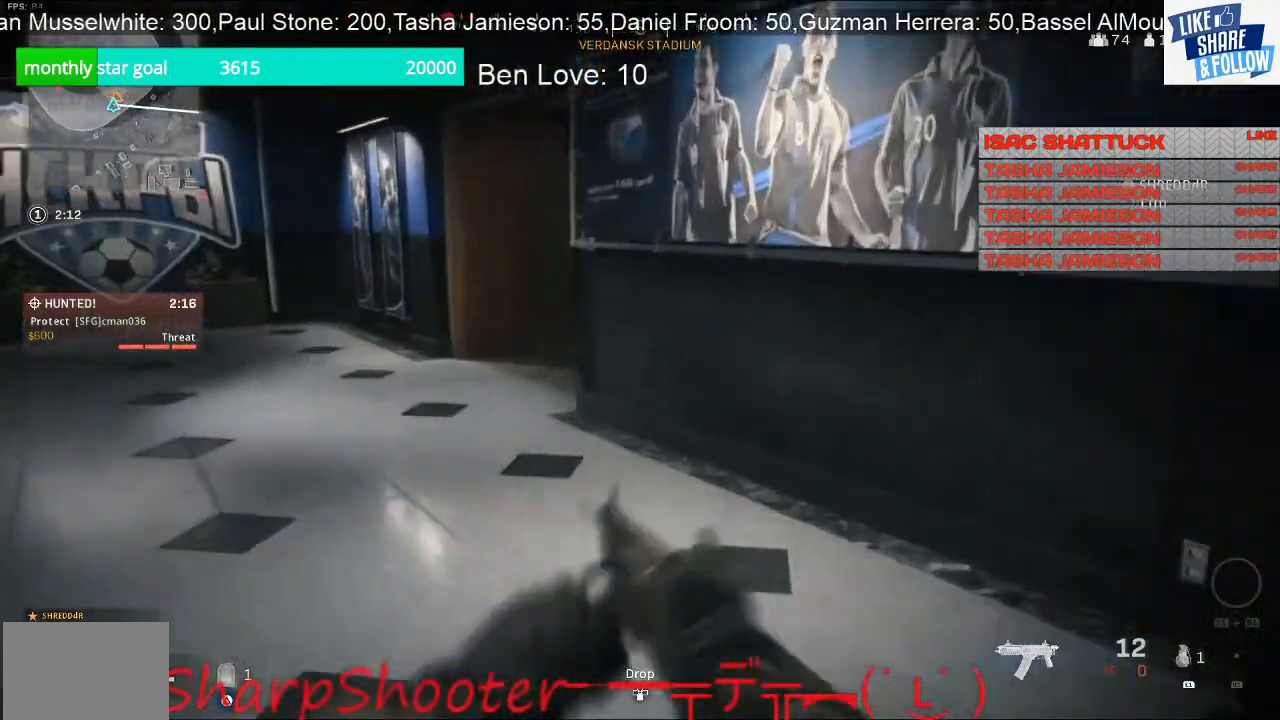
{"buttons": [], "left_stick": "right", "right_stick": "right", "events": [[33, "TRIANGLE", "up"], [67, "left_stick", "up-left"], [267, "right_stick", "right"], [333, "left_stick", "down-right"], [467, "left_stick", "right"]]}
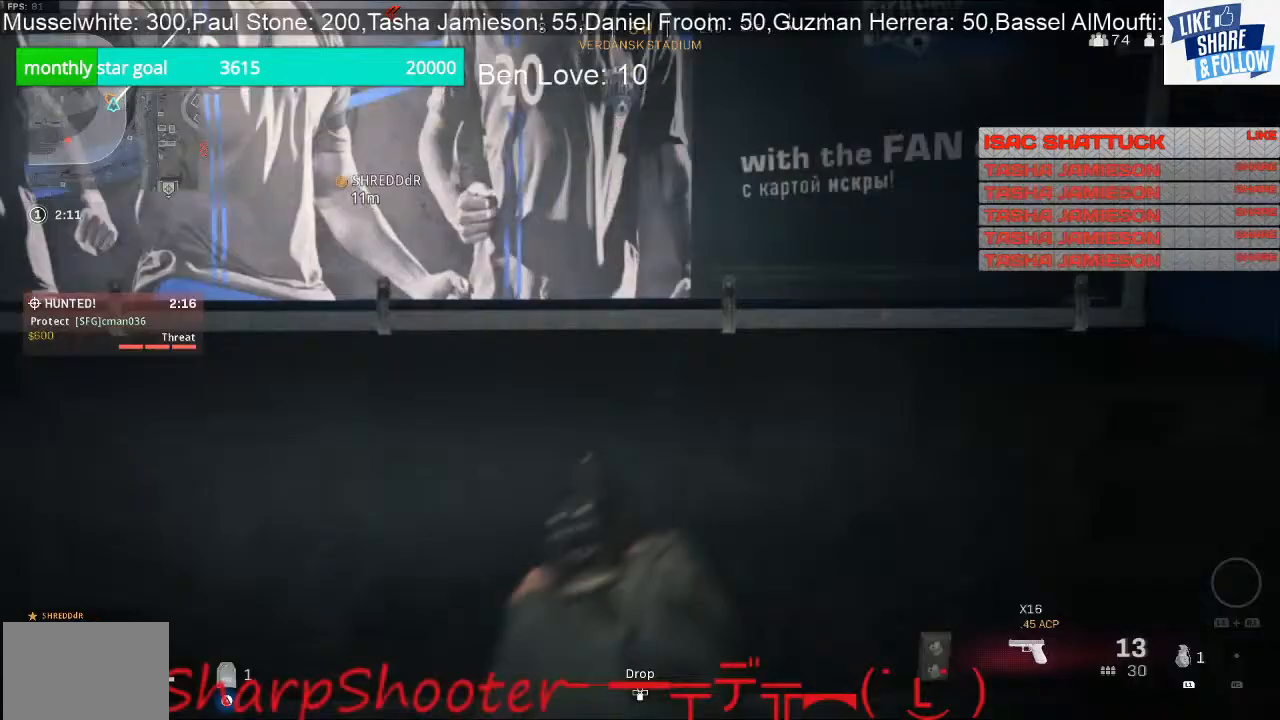
{"buttons": ["L3"], "left_stick": "up", "right_stick": "left", "events": [[67, "left_stick", "up-right"], [133, "right_stick", "center"], [300, "left_stick", "up"], [333, "L3", "down"], [400, "right_stick", "left"]]}
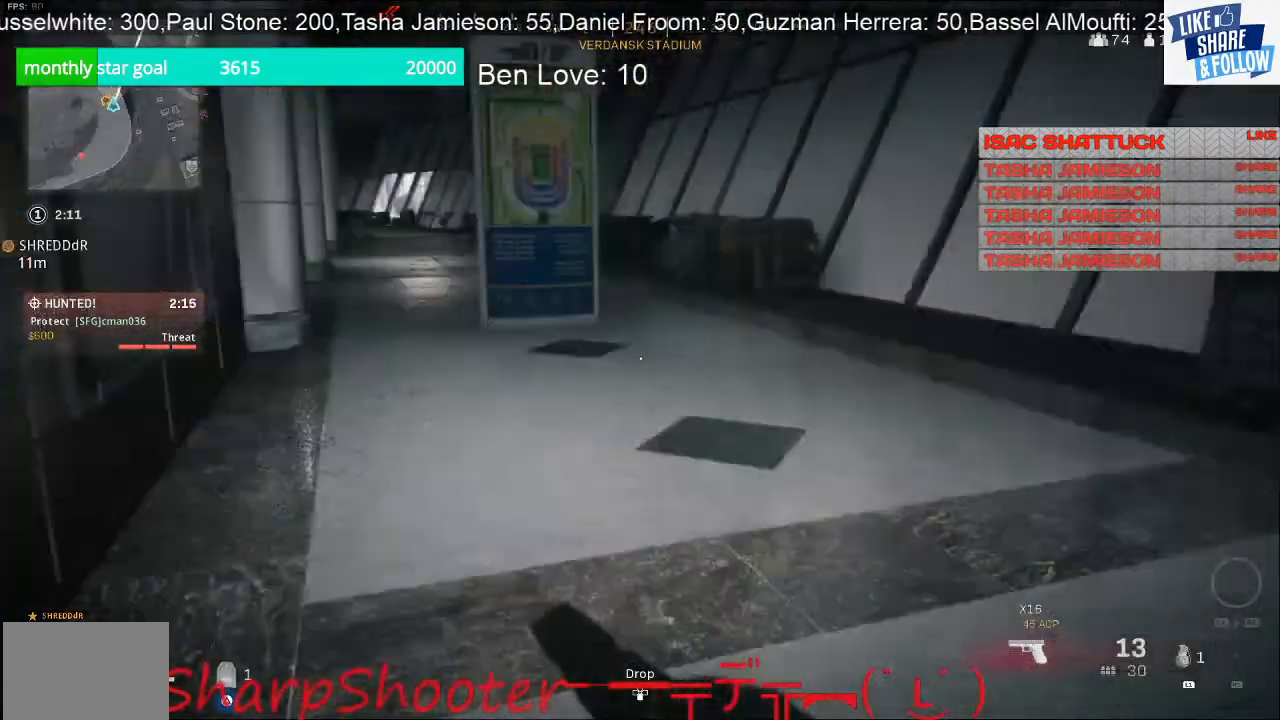
{"buttons": [], "left_stick": "up", "right_stick": "center", "events": [[133, "L3", "up"], [400, "right_stick", "center"]]}
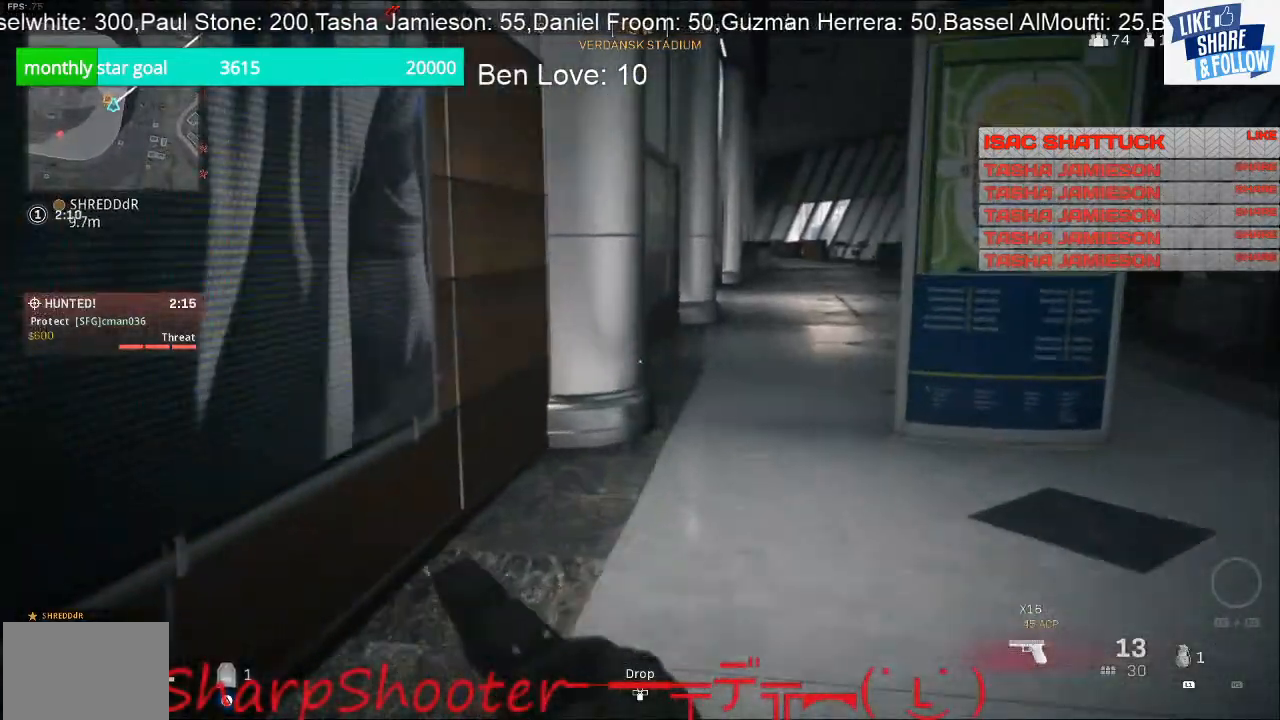
{"buttons": [], "left_stick": "up", "right_stick": "right", "events": [[67, "right_stick", "right"], [233, "right_stick", "center"], [500, "right_stick", "right"]]}
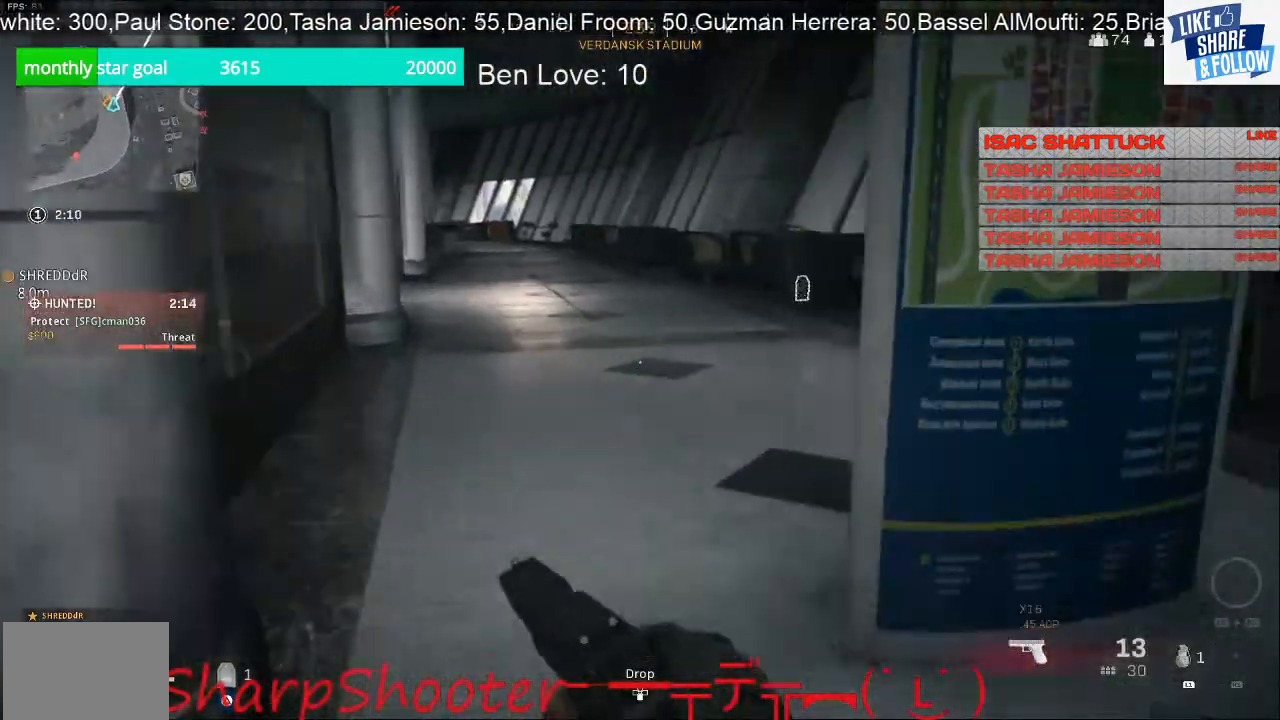
{"buttons": [], "left_stick": "up", "right_stick": "center", "events": [[333, "right_stick", "center"]]}
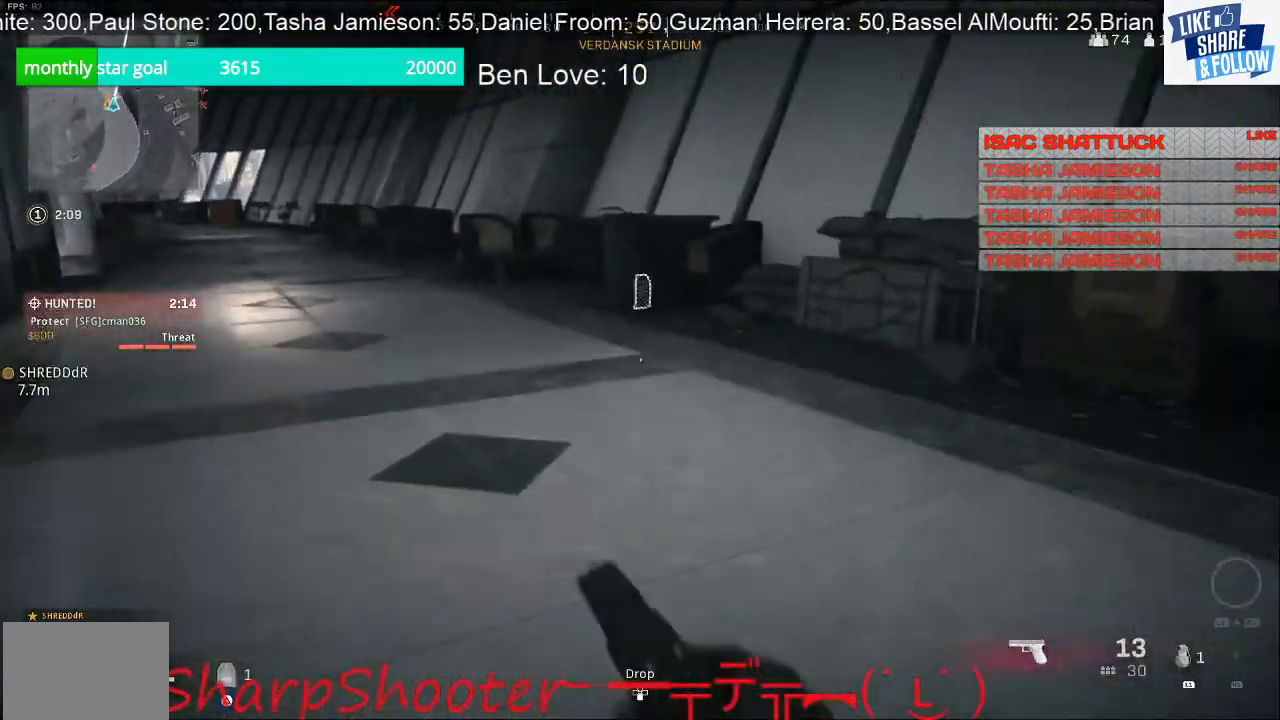
{"buttons": [], "left_stick": "up", "right_stick": "up", "events": [[300, "right_stick", "up"]]}
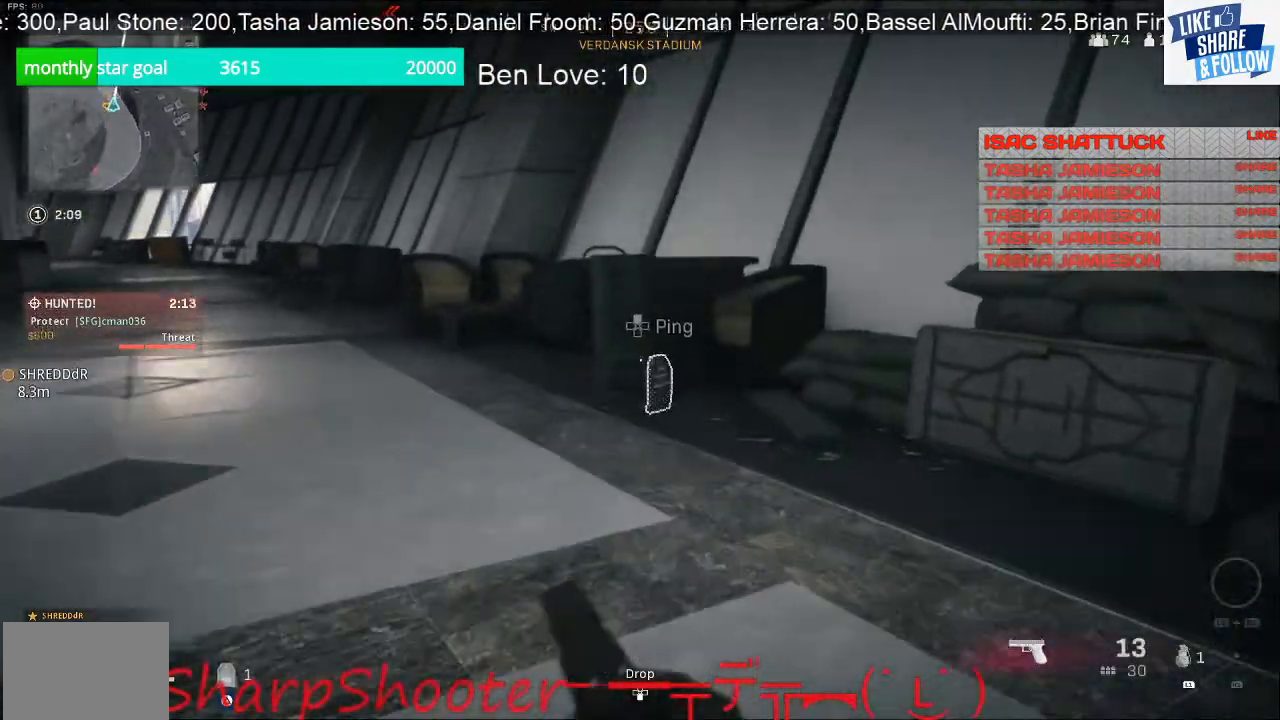
{"buttons": ["SQUARE"], "left_stick": "up-left", "right_stick": "center", "events": [[67, "right_stick", "center"], [333, "SQUARE", "down"], [500, "left_stick", "up-left"]]}
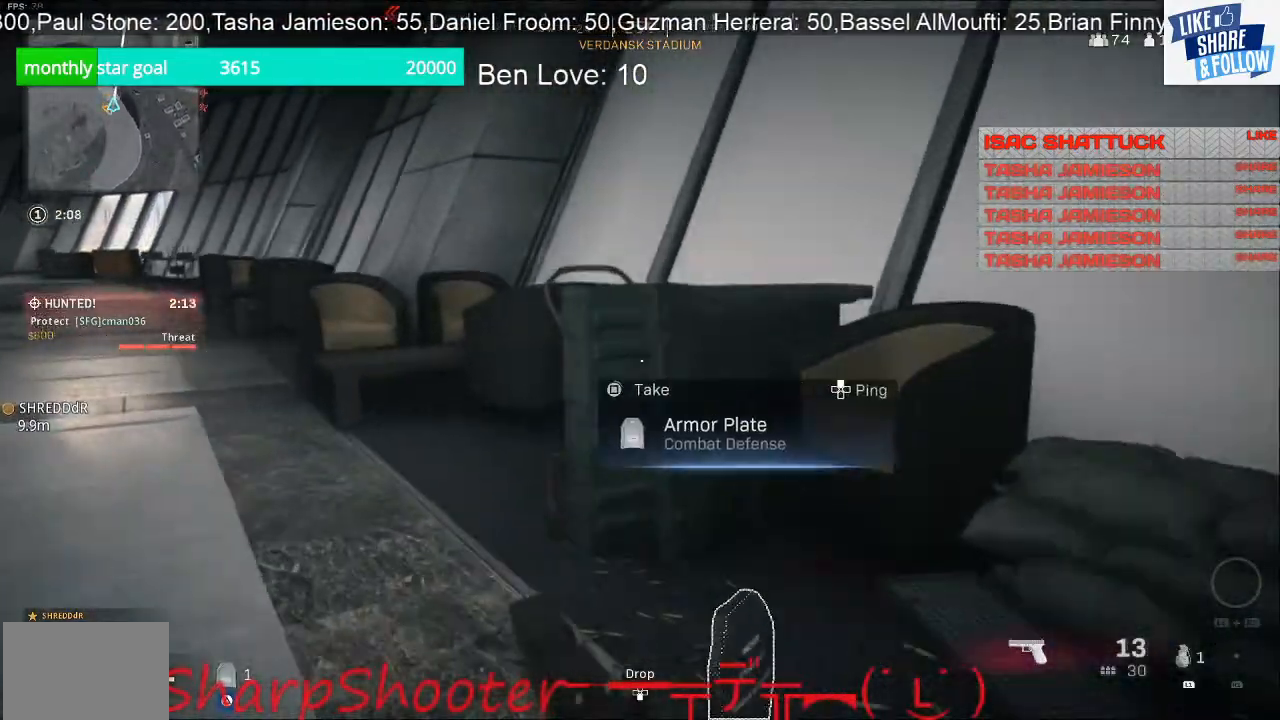
{"buttons": [], "left_stick": "up-left", "right_stick": "left", "events": [[267, "SQUARE", "up"], [267, "right_stick", "left"]]}
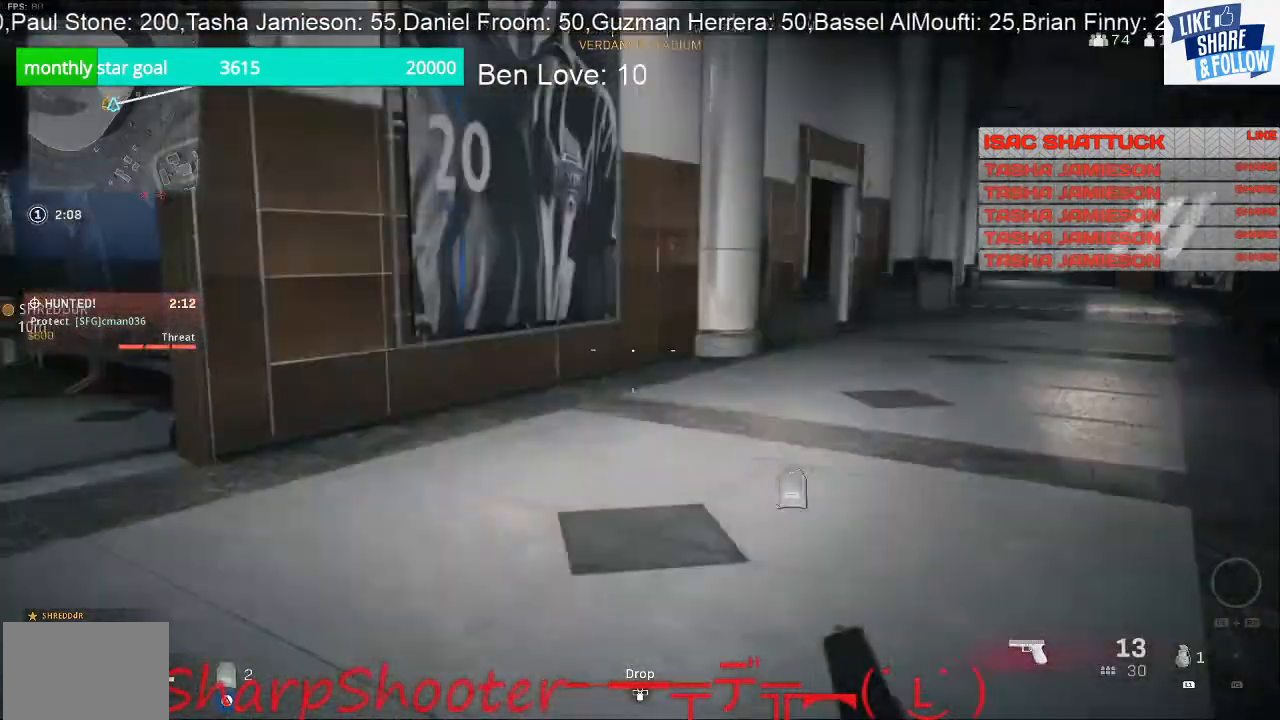
{"buttons": ["TRIANGLE"], "left_stick": "up-left", "right_stick": "center", "events": [[67, "right_stick", "center"], [267, "left_stick", "up"], [400, "TRIANGLE", "down"], [400, "left_stick", "up-left"]]}
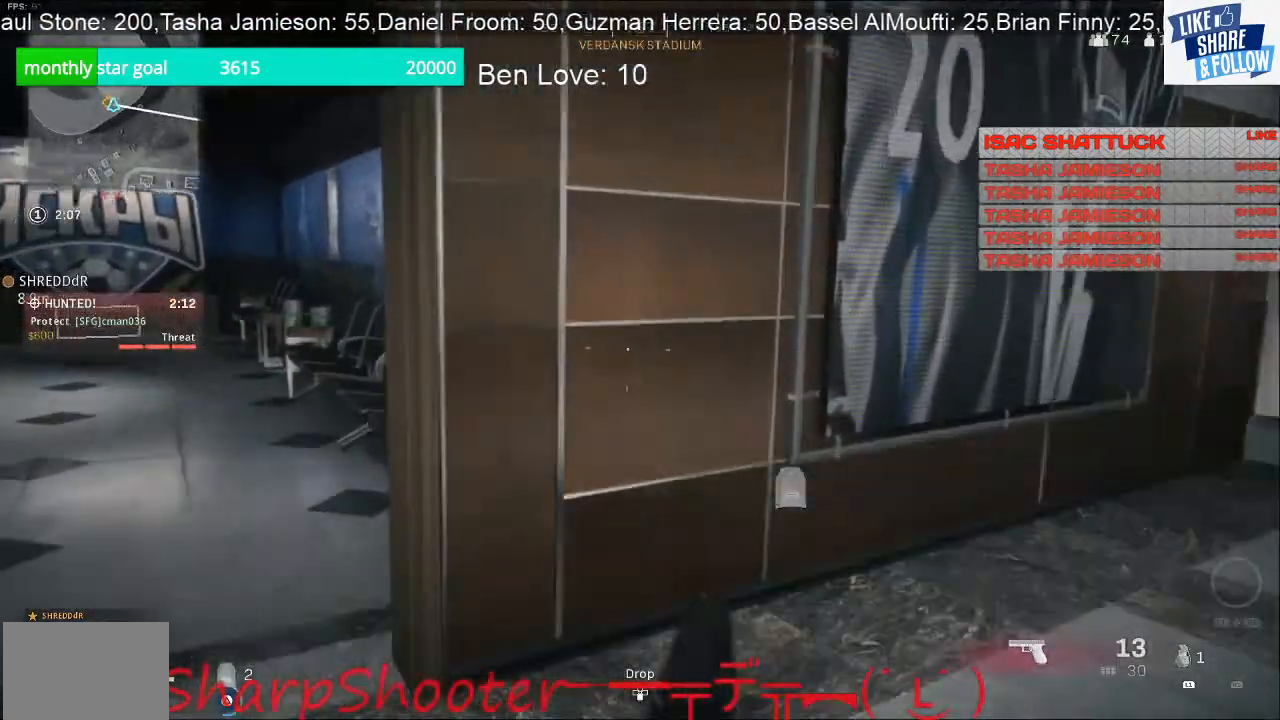
{"buttons": ["TRIANGLE"], "left_stick": "up-left", "right_stick": "center", "events": []}
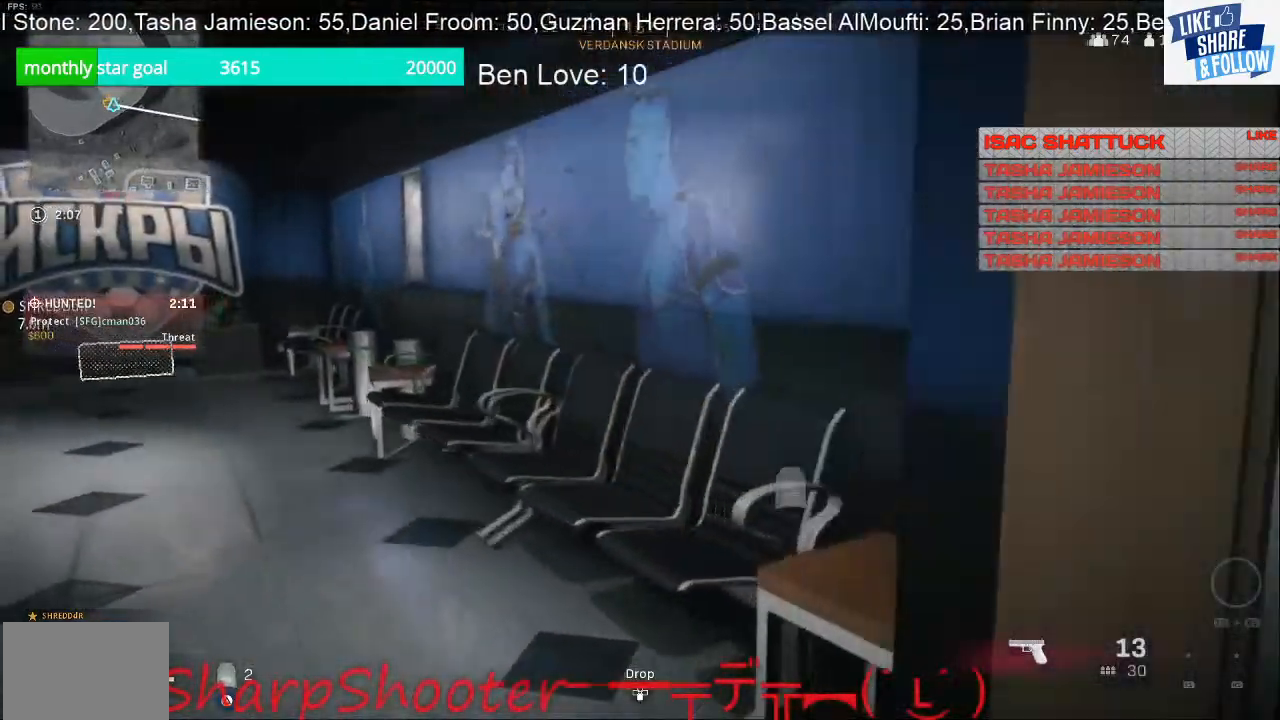
{"buttons": [], "left_stick": "up-left", "right_stick": "center", "events": [[500, "TRIANGLE", "up"]]}